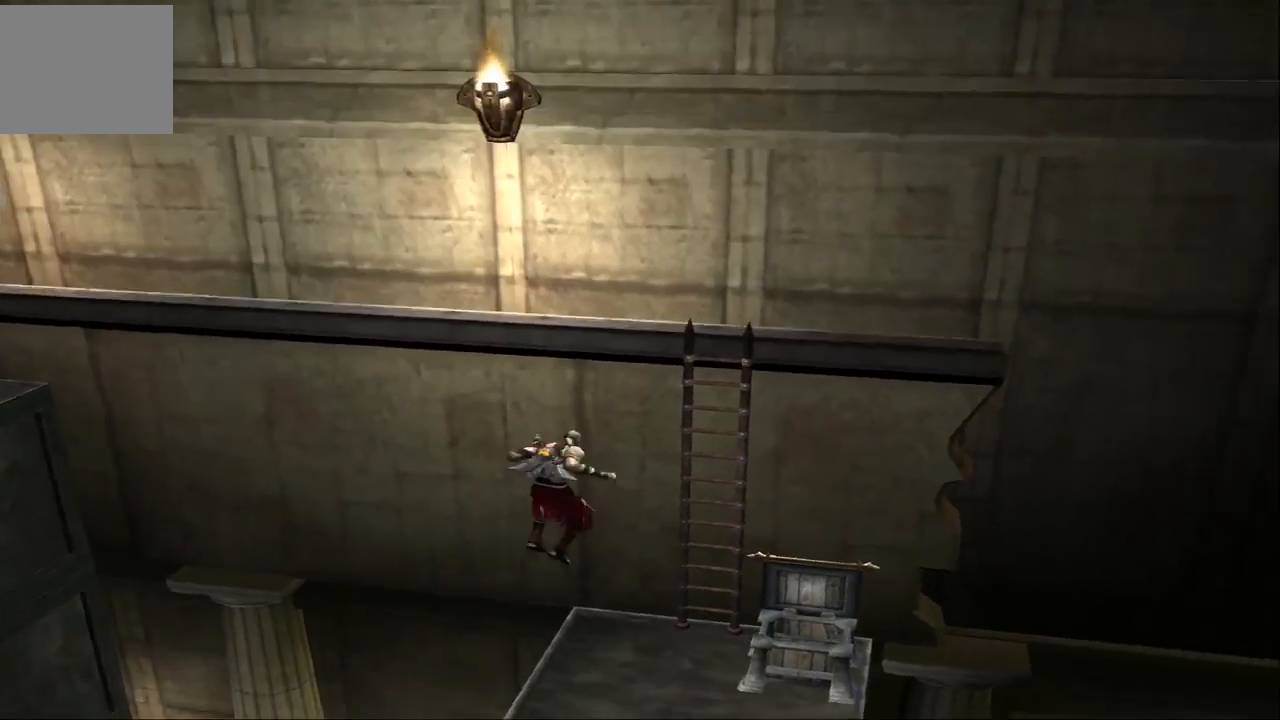
Gameplay with a controller (PlayStation layout); each line is a JSON object with the inputs held at the frame after it. "events" lists button and stick changes between this image and that frame as [ms after this image, input, new state], when the widget could be followed in between. Not read: L3 R3.
{"buttons": [], "left_stick": "left", "right_stick": "center", "events": [[100, "left_stick", "up"], [300, "left_stick", "up-left"], [400, "left_stick", "left"]]}
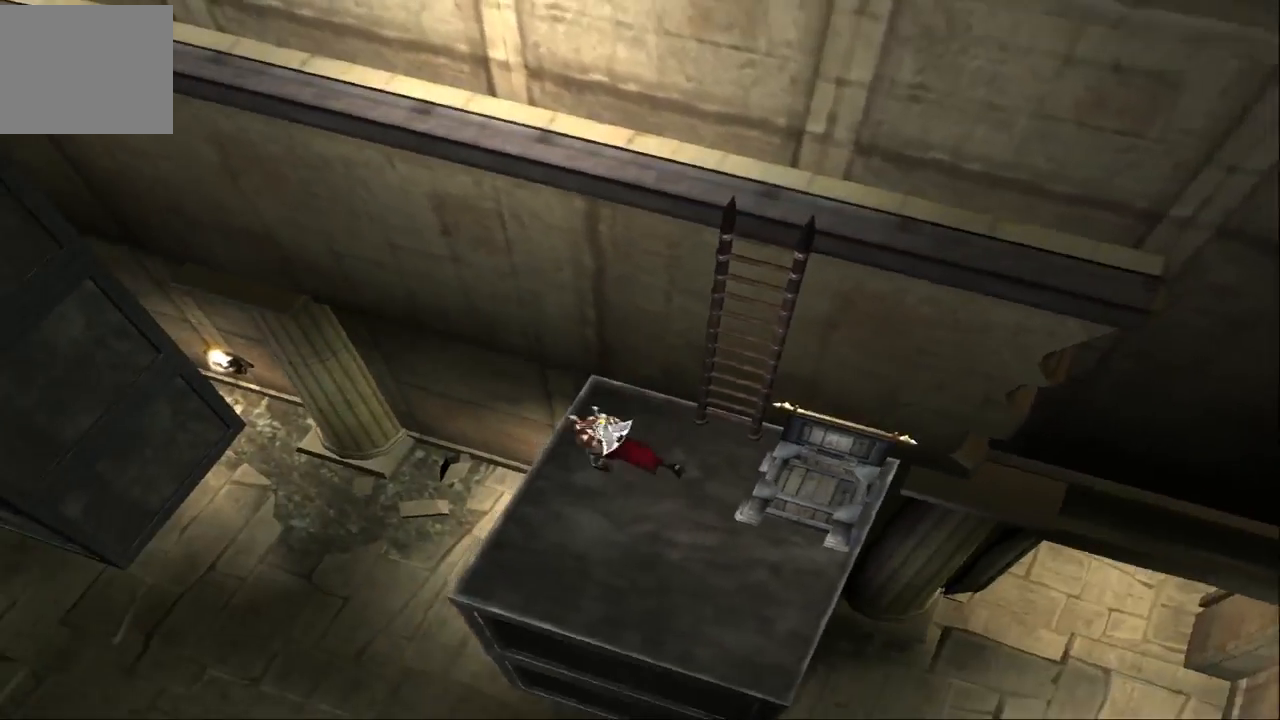
{"buttons": ["CROSS"], "left_stick": "up-right", "right_stick": "center", "events": [[200, "CROSS", "down"], [200, "left_stick", "up"], [400, "CROSS", "up"], [467, "CROSS", "down"], [500, "left_stick", "up-right"]]}
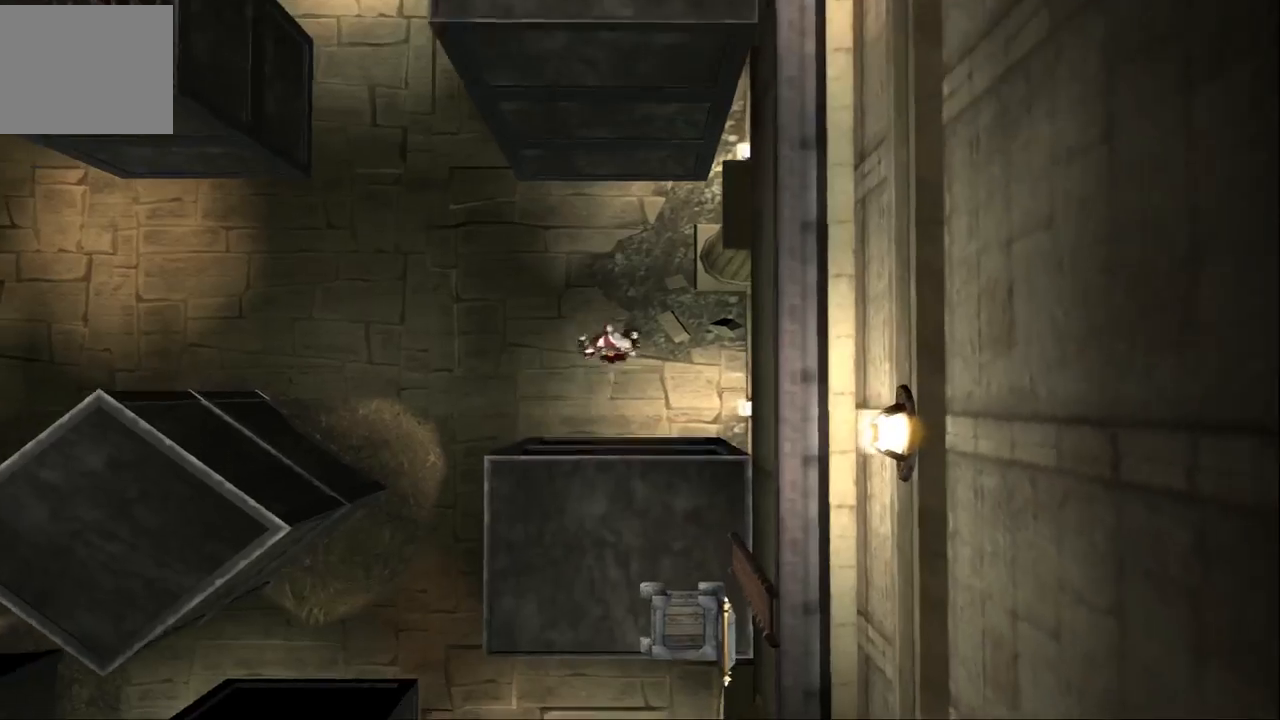
{"buttons": ["CROSS"], "left_stick": "right", "right_stick": "center", "events": [[200, "left_stick", "right"], [400, "CROSS", "up"], [467, "CROSS", "down"]]}
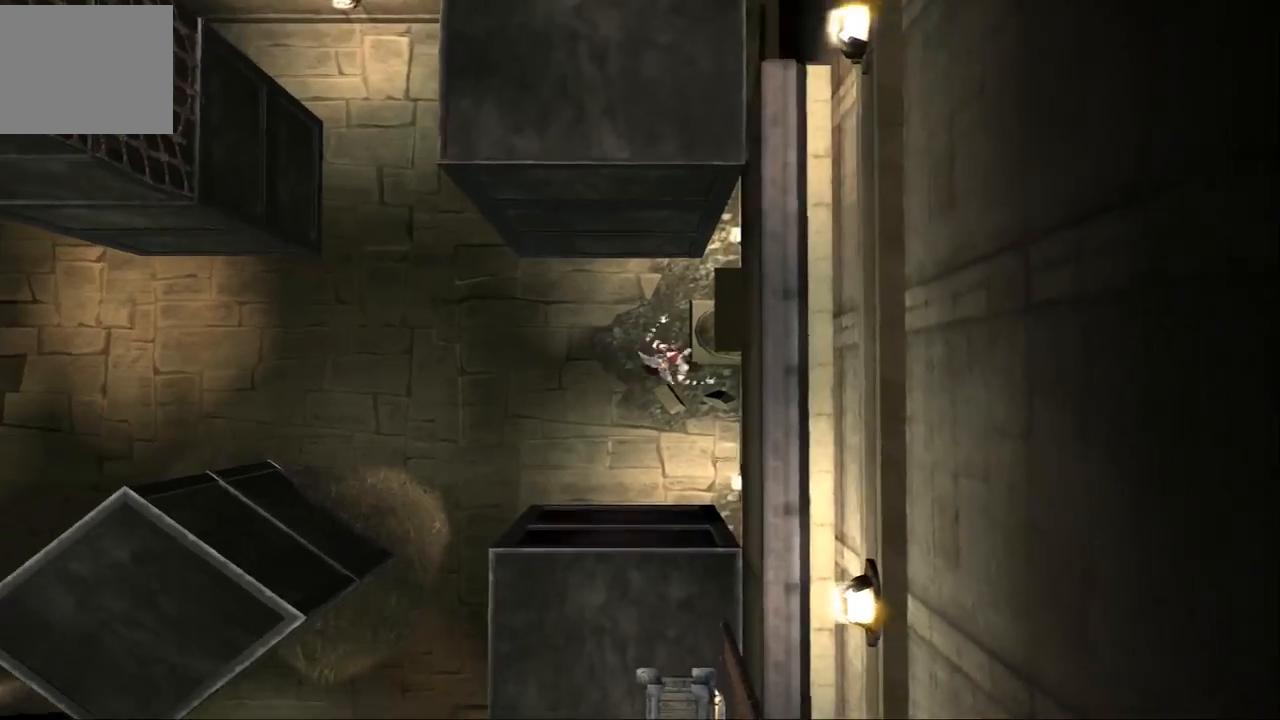
{"buttons": [], "left_stick": "down-left", "right_stick": "center", "events": [[100, "CROSS", "up"], [167, "CROSS", "down"], [167, "left_stick", "down-right"], [300, "CROSS", "up"], [300, "left_stick", "down-left"]]}
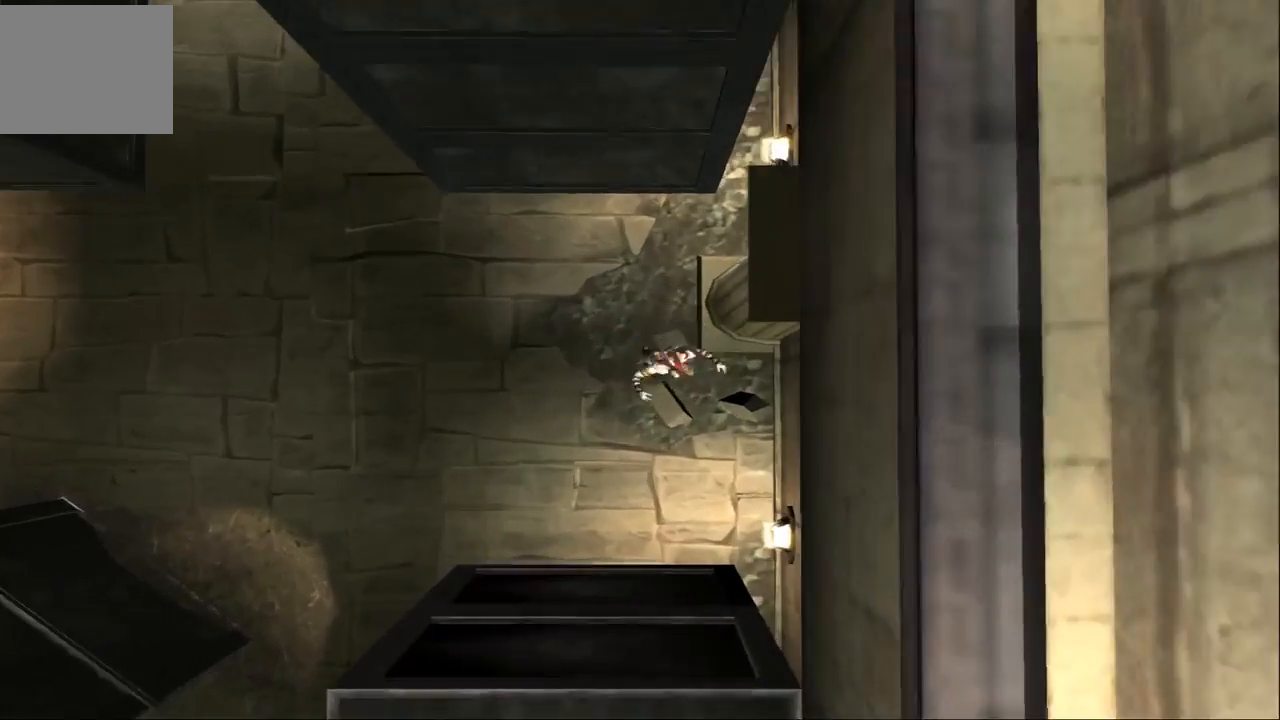
{"buttons": [], "left_stick": "down-left", "right_stick": "center", "events": []}
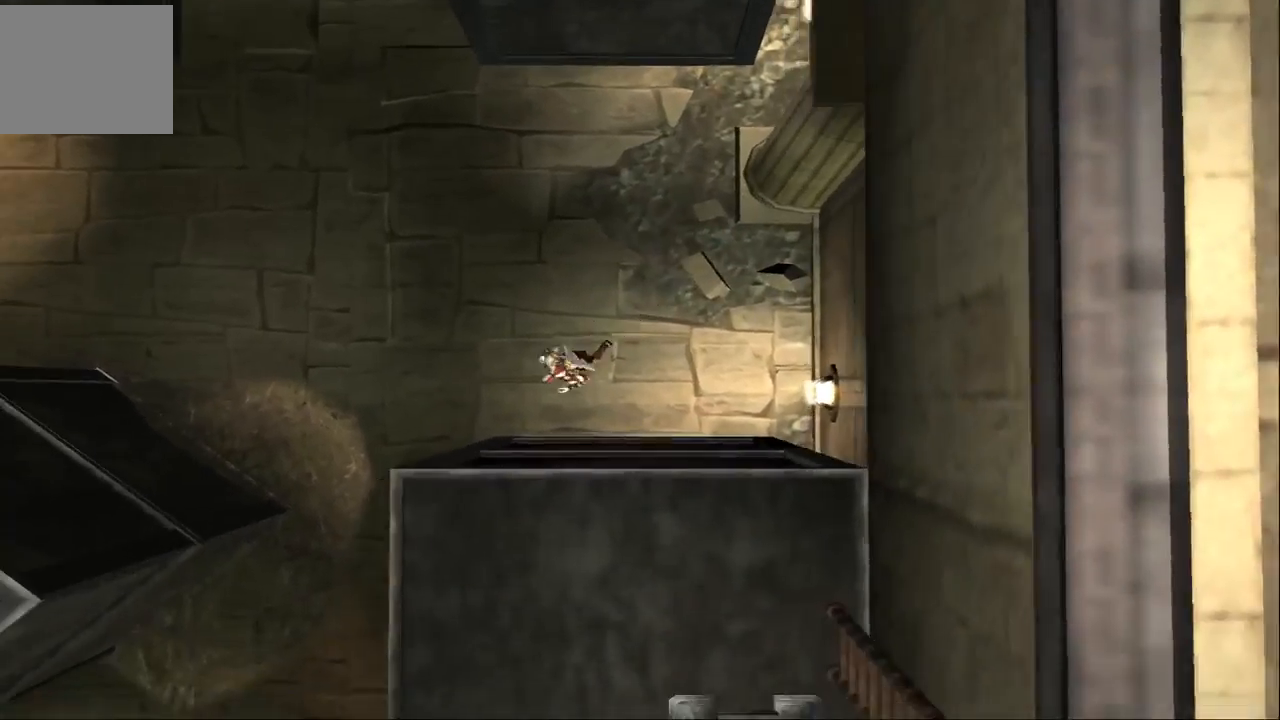
{"buttons": [], "left_stick": "down", "right_stick": "center", "events": [[233, "left_stick", "down"]]}
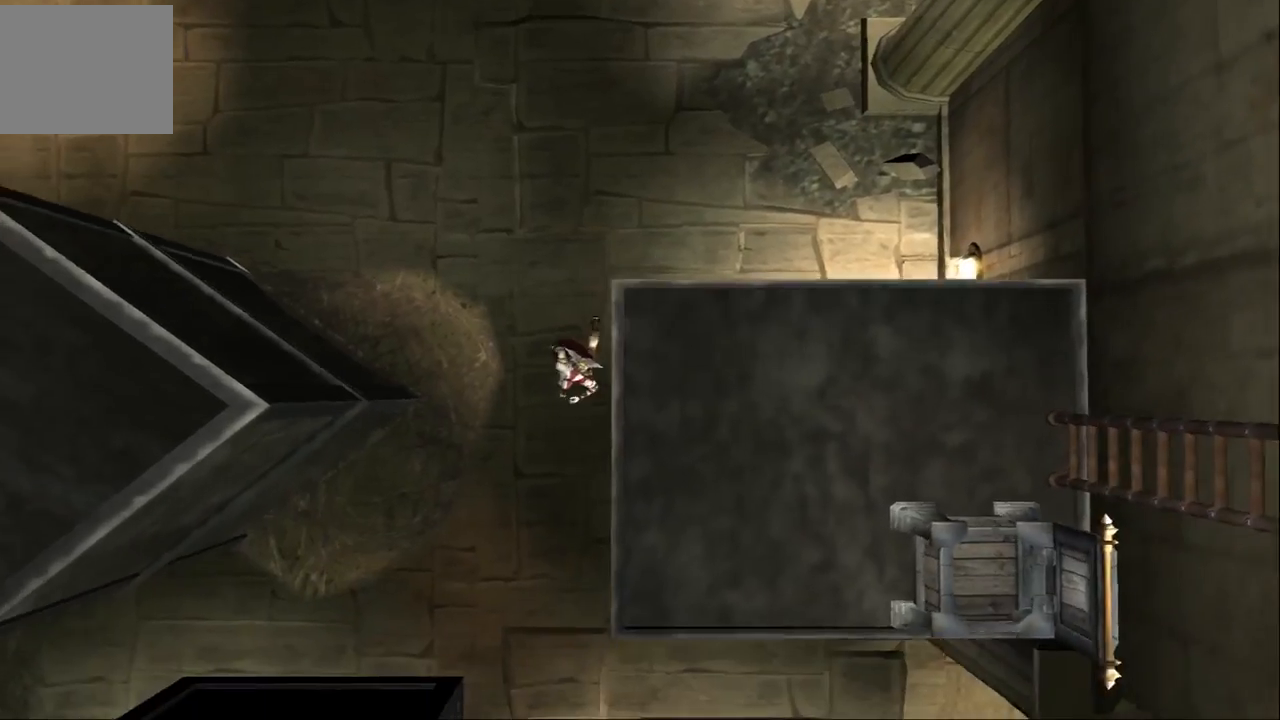
{"buttons": [], "left_stick": "down-left", "right_stick": "center", "events": [[333, "left_stick", "down-left"]]}
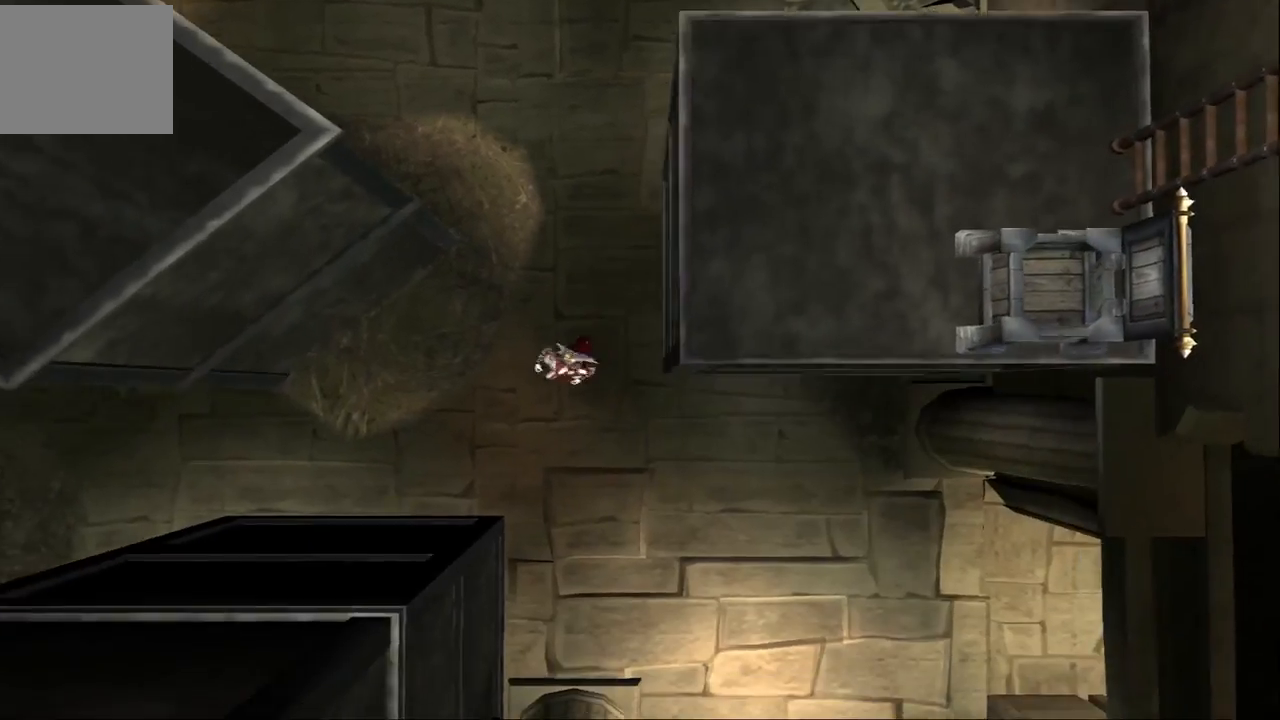
{"buttons": [], "left_stick": "left", "right_stick": "center", "events": [[133, "left_stick", "left"]]}
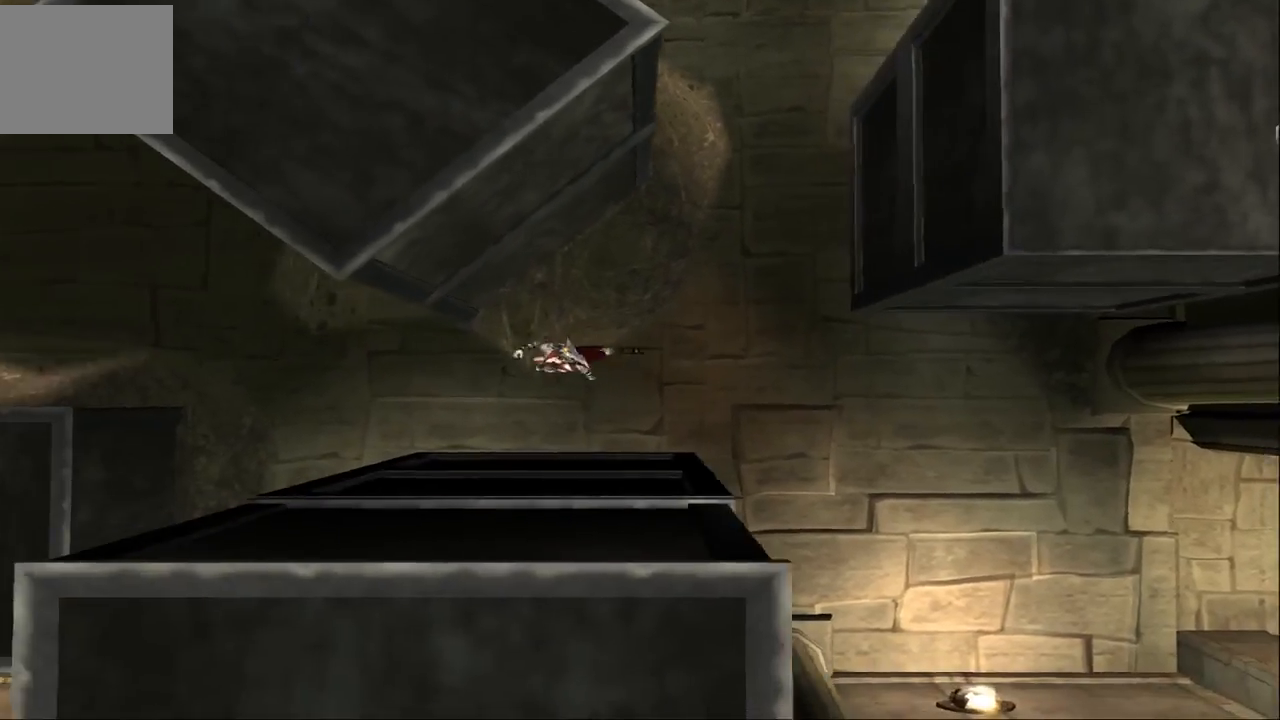
{"buttons": [], "left_stick": "down-left", "right_stick": "center", "events": [[467, "left_stick", "down-left"]]}
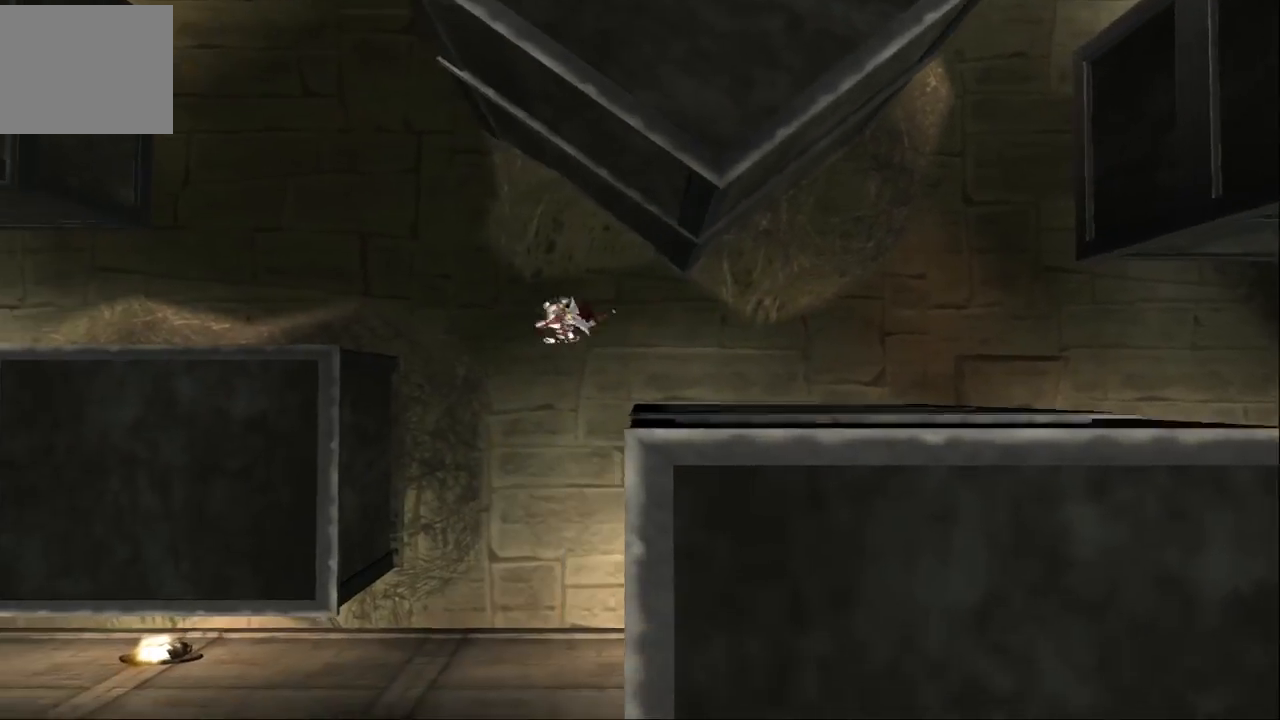
{"buttons": [], "left_stick": "left", "right_stick": "center", "events": [[133, "CROSS", "down"], [233, "CROSS", "up"], [367, "CROSS", "down"], [467, "left_stick", "left"], [500, "CROSS", "up"]]}
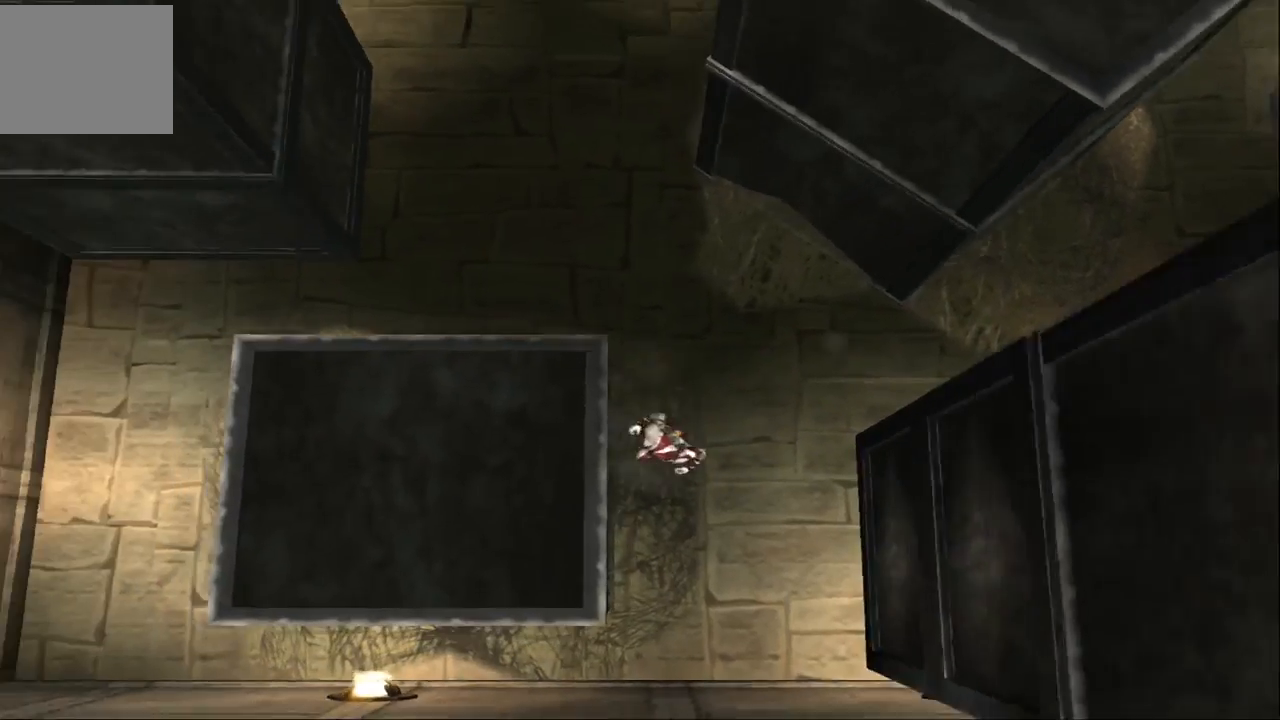
{"buttons": ["CROSS"], "left_stick": "left", "right_stick": "center", "events": [[67, "CROSS", "down"], [200, "CROSS", "up"], [233, "CROSS", "down"], [367, "CROSS", "up"], [400, "CROSS", "down"]]}
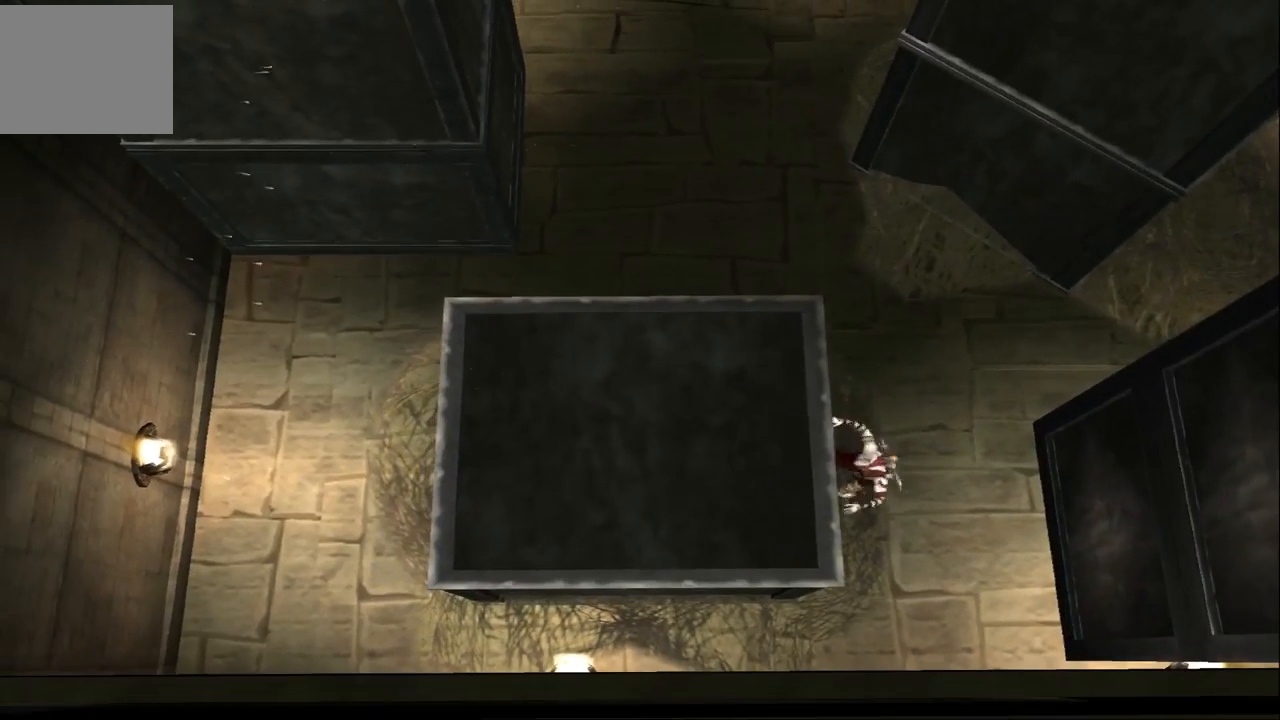
{"buttons": [], "left_stick": "left", "right_stick": "center", "events": [[67, "CROSS", "up"], [100, "CROSS", "down"], [267, "CROSS", "up"]]}
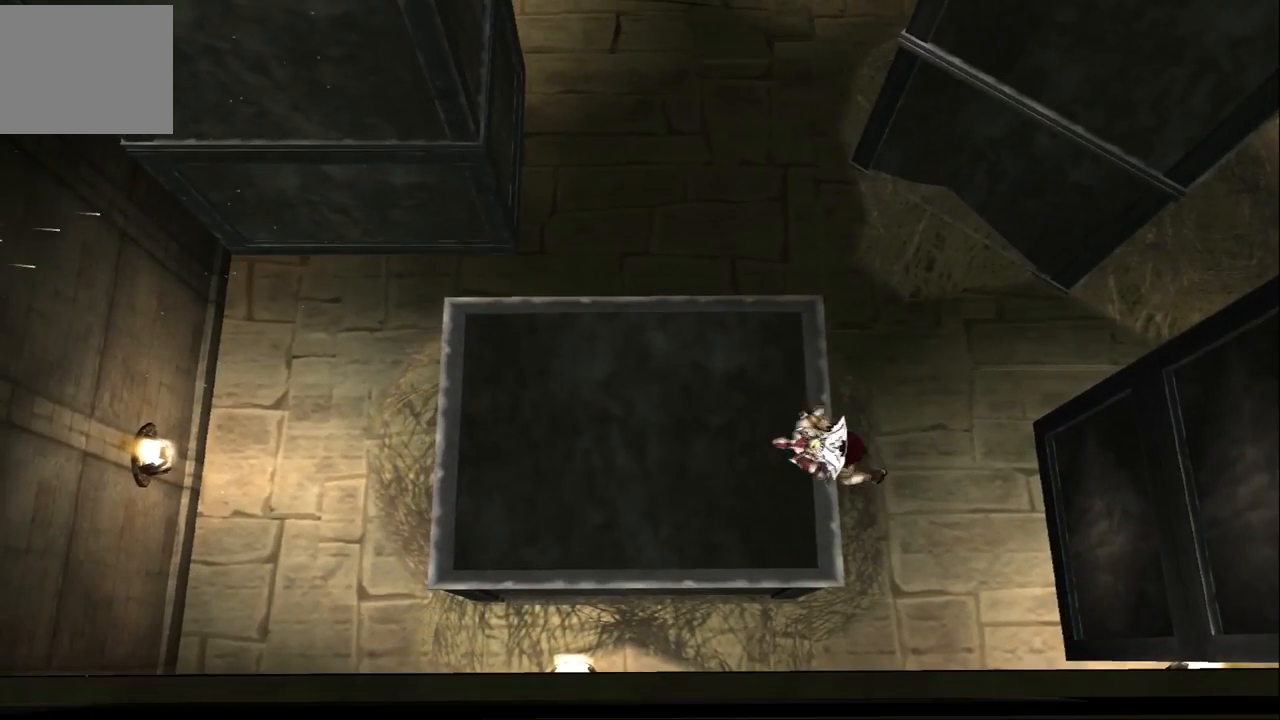
{"buttons": [], "left_stick": "center", "right_stick": "center", "events": [[100, "left_stick", "center"], [167, "CROSS", "down"], [267, "CROSS", "up"]]}
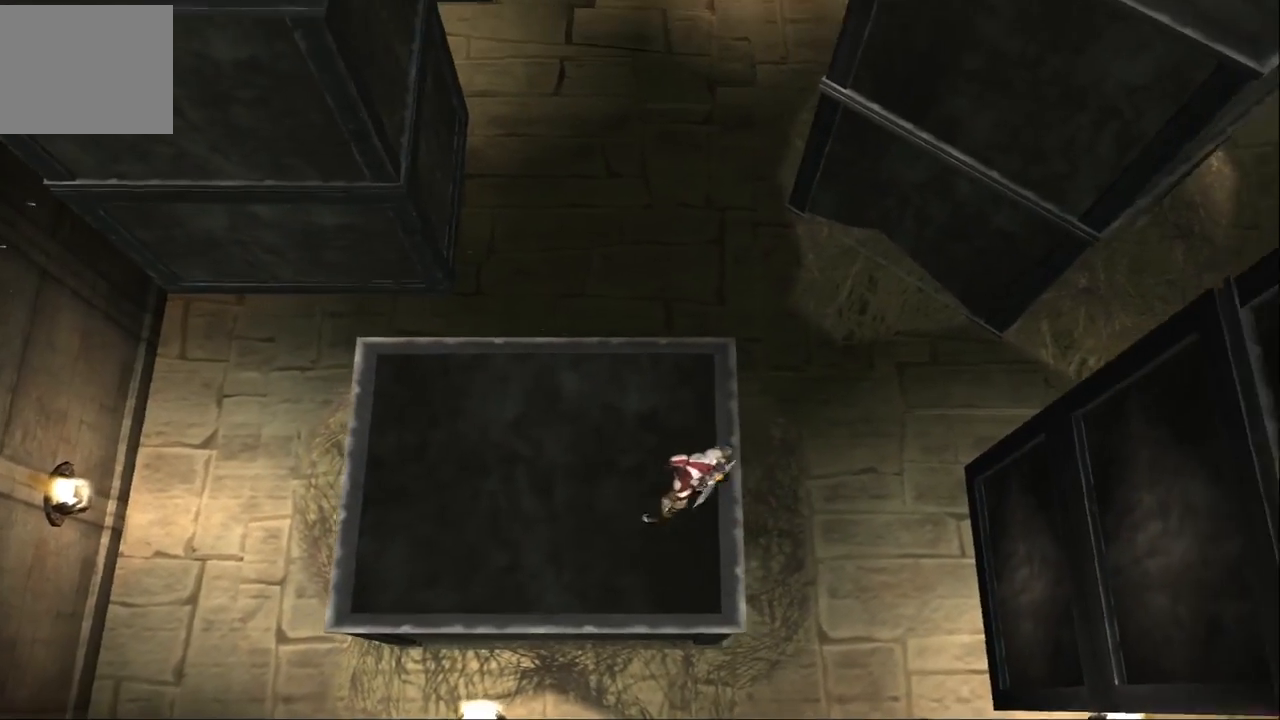
{"buttons": [], "left_stick": "up-right", "right_stick": "center", "events": [[67, "left_stick", "up"], [367, "left_stick", "up-right"]]}
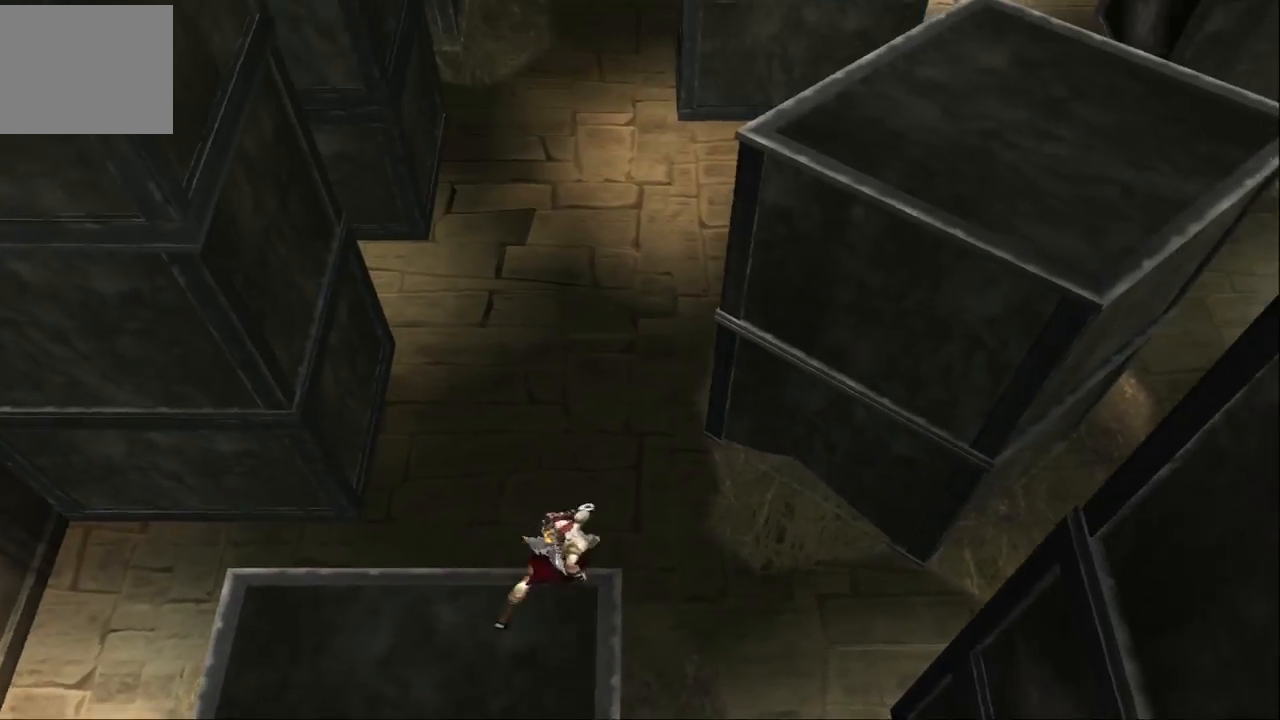
{"buttons": ["CROSS"], "left_stick": "up-right", "right_stick": "center", "events": [[33, "CROSS", "down"], [267, "CROSS", "up"], [367, "CROSS", "down"]]}
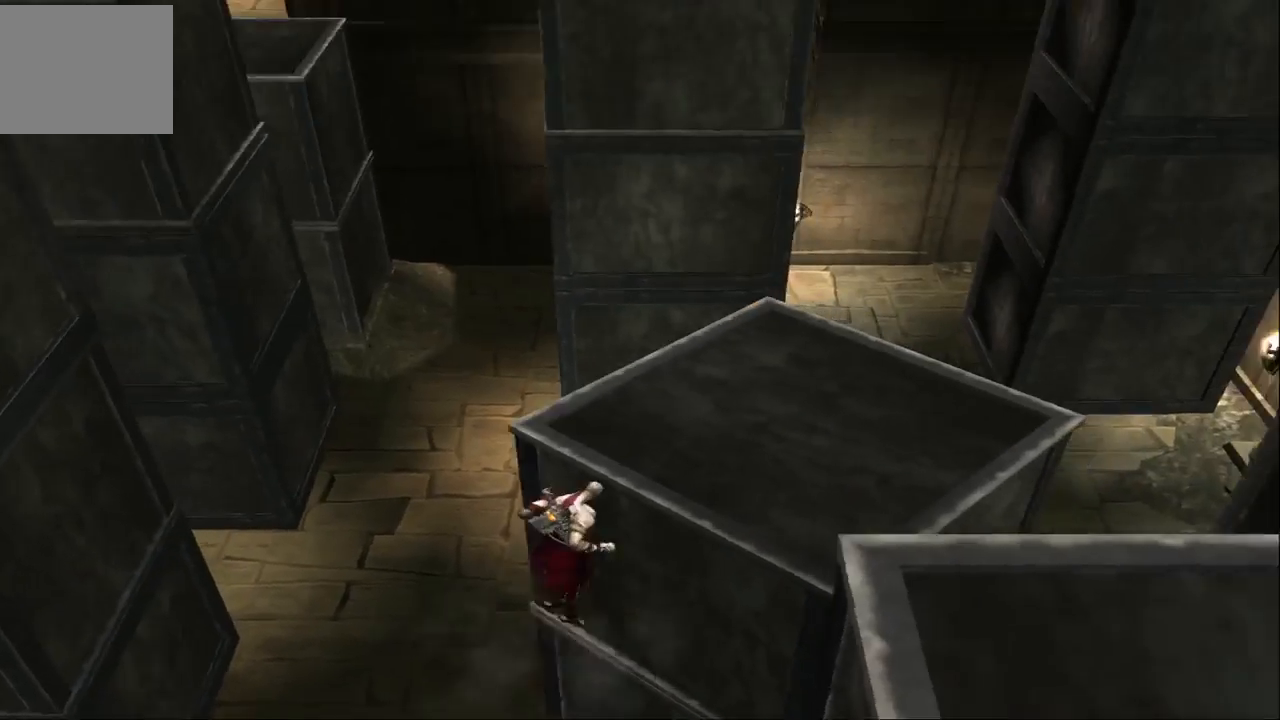
{"buttons": [], "left_stick": "up-right", "right_stick": "center", "events": [[67, "CROSS", "up"], [133, "CROSS", "down"], [267, "CROSS", "up"], [333, "CROSS", "down"], [433, "CROSS", "up"]]}
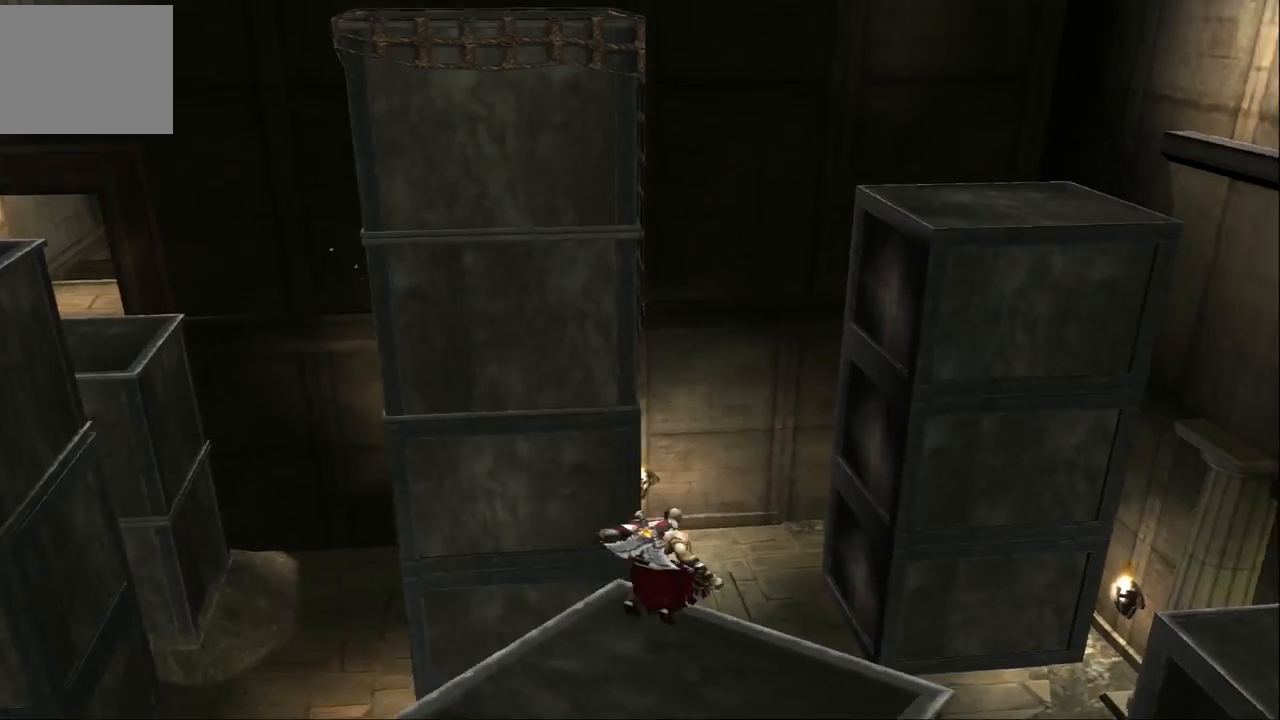
{"buttons": [], "left_stick": "center", "right_stick": "center", "events": [[167, "left_stick", "down"], [367, "left_stick", "down-left"], [467, "left_stick", "center"]]}
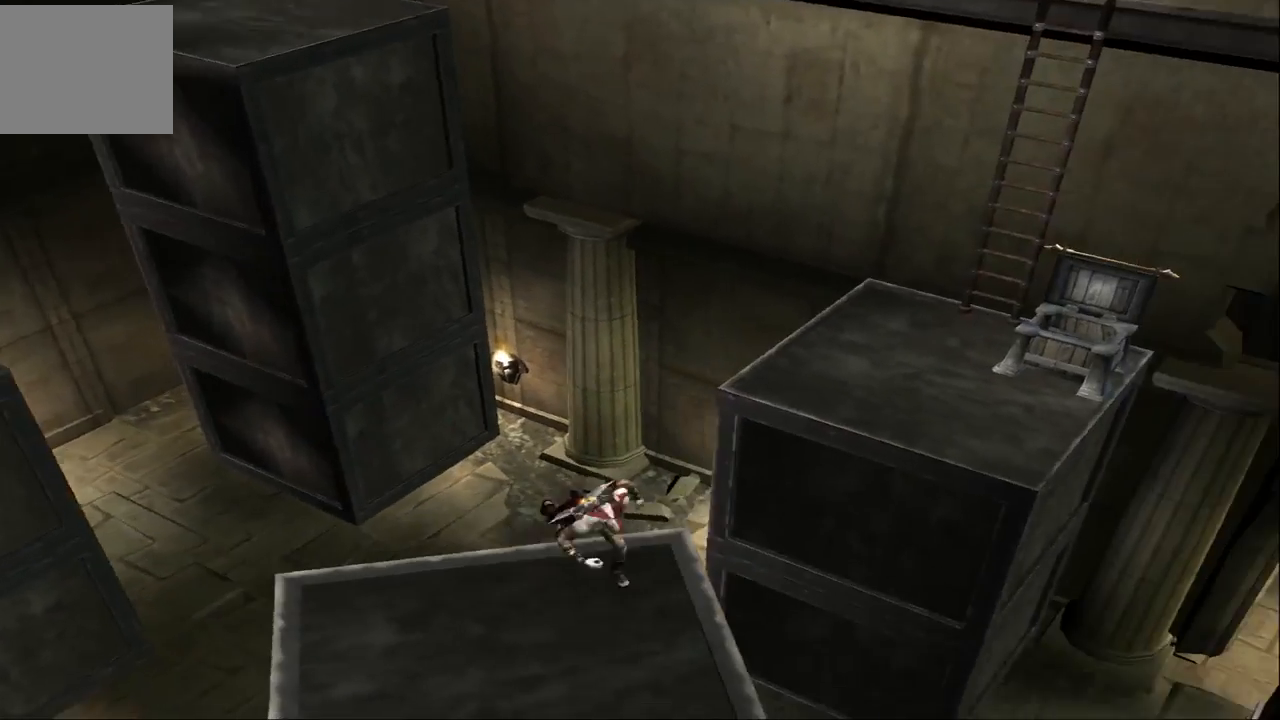
{"buttons": ["CROSS"], "left_stick": "up", "right_stick": "center", "events": [[200, "left_stick", "up-right"], [300, "left_stick", "up"], [367, "CROSS", "down"]]}
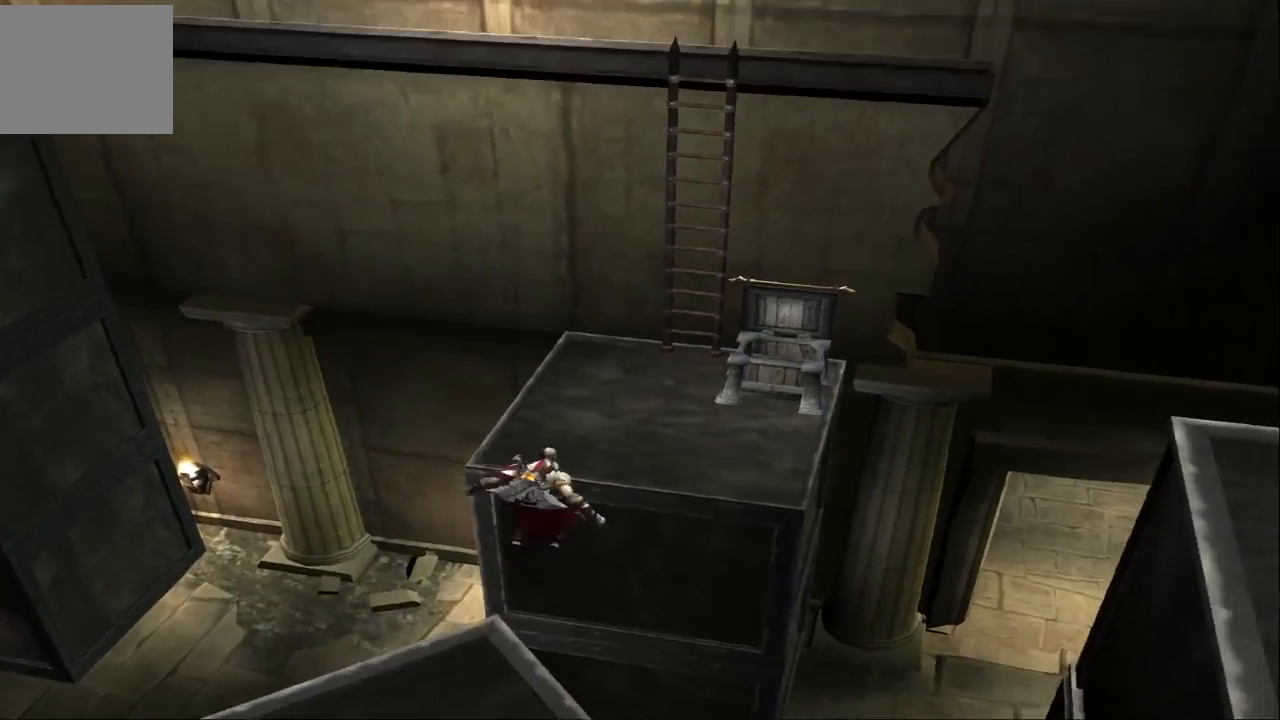
{"buttons": [], "left_stick": "up", "right_stick": "center", "events": [[100, "CROSS", "up"], [167, "CROSS", "down"], [367, "CROSS", "up"]]}
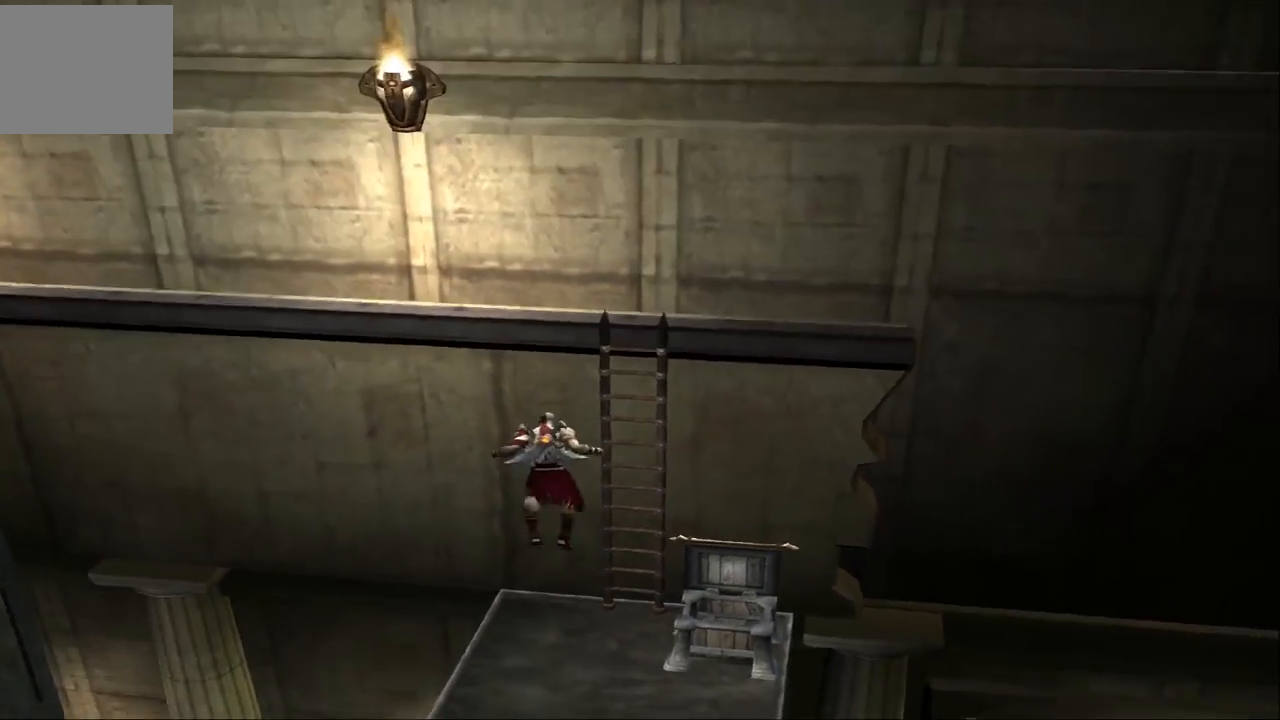
{"buttons": [], "left_stick": "up", "right_stick": "center", "events": [[300, "left_stick", "up-left"], [433, "left_stick", "up"]]}
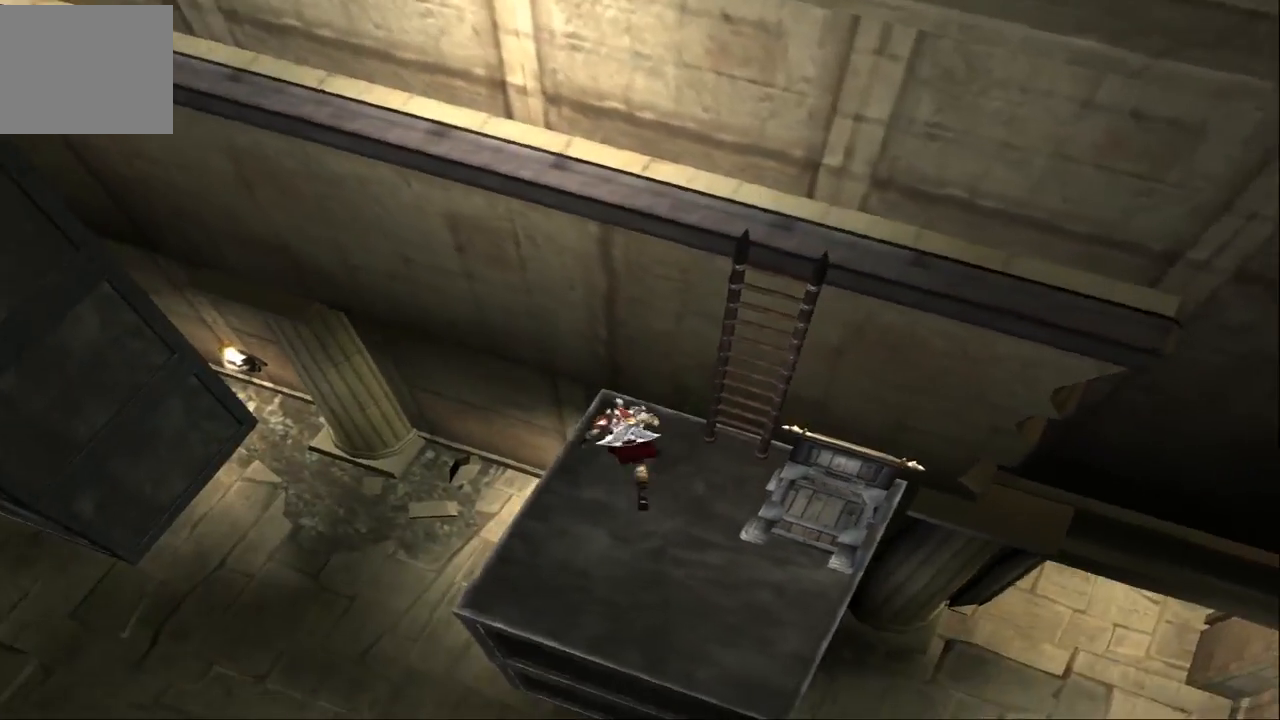
{"buttons": [], "left_stick": "up-right", "right_stick": "center", "events": [[67, "CROSS", "down"], [200, "CROSS", "up"], [267, "CROSS", "down"], [367, "left_stick", "up-right"], [467, "CROSS", "up"]]}
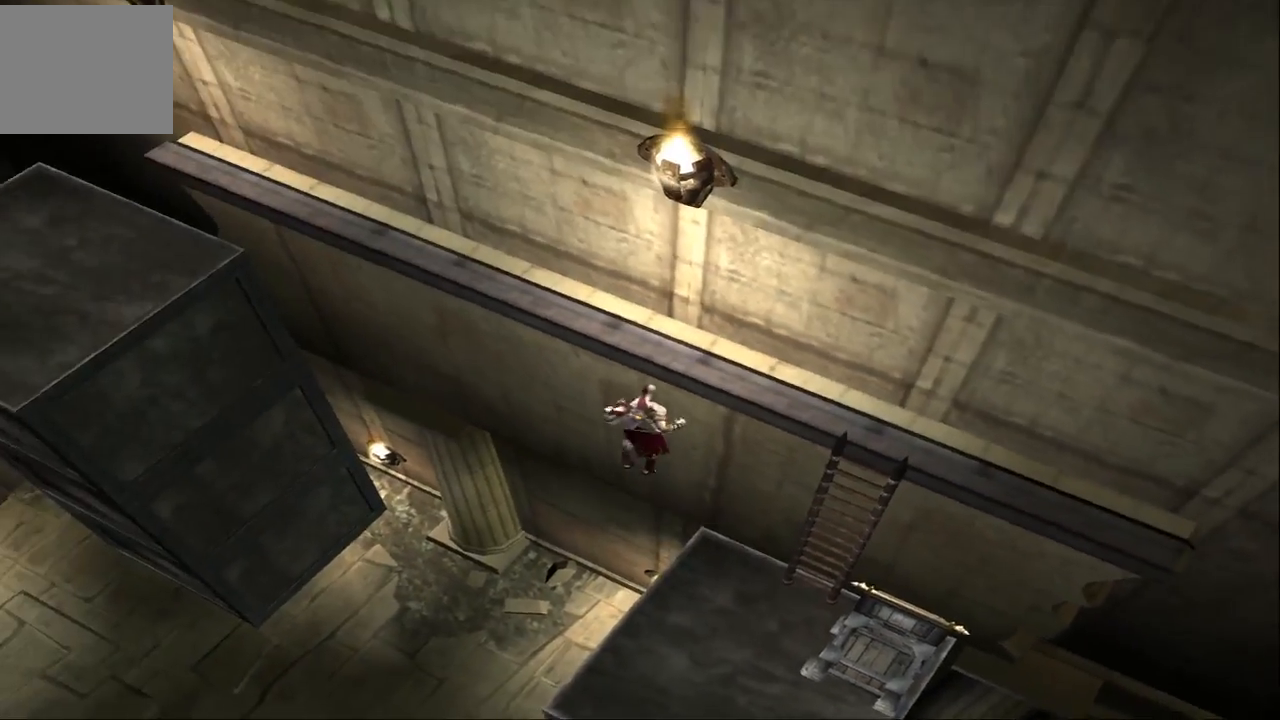
{"buttons": [], "left_stick": "up", "right_stick": "center", "events": [[33, "CROSS", "down"], [167, "CROSS", "up"], [333, "left_stick", "up"]]}
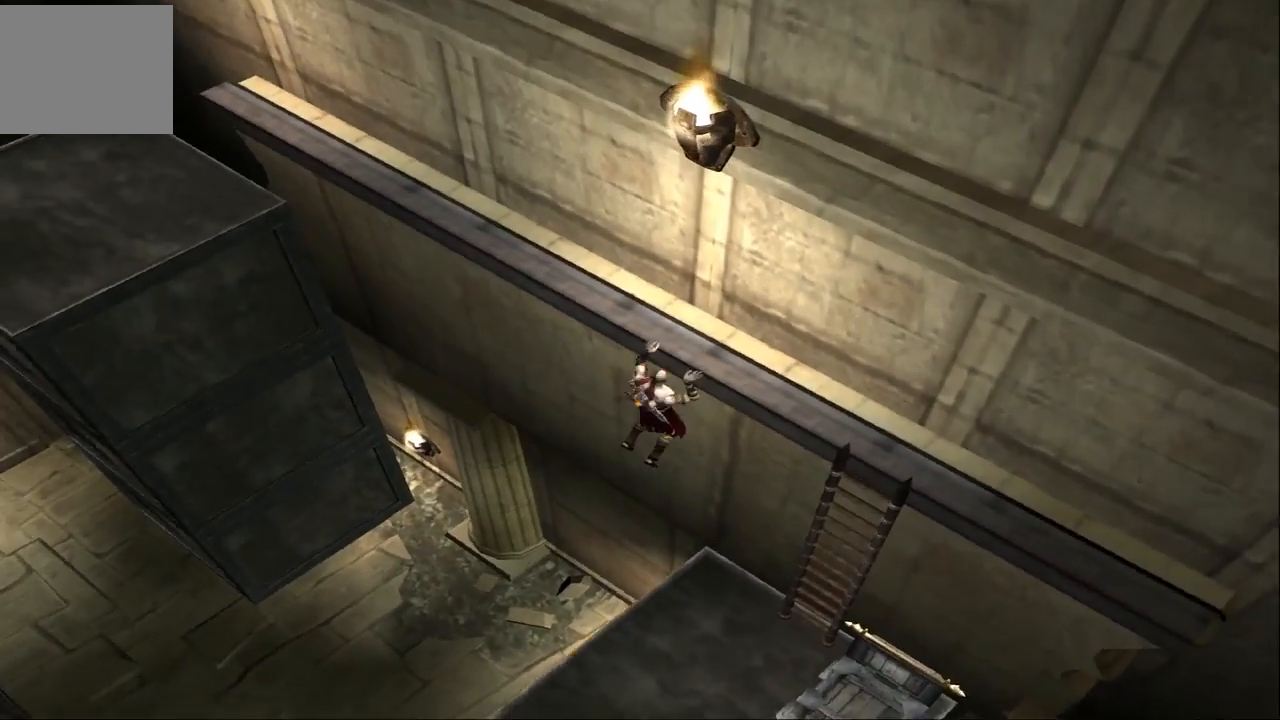
{"buttons": [], "left_stick": "up-left", "right_stick": "center", "events": [[100, "left_stick", "up-left"]]}
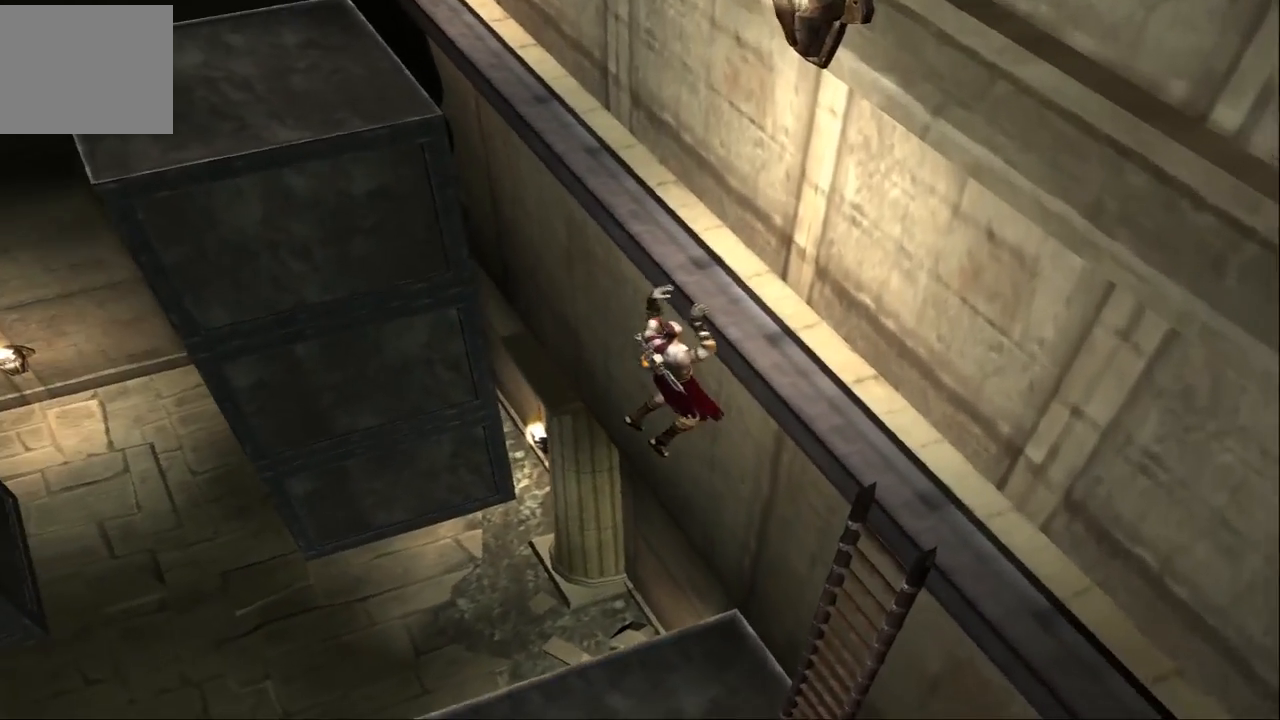
{"buttons": [], "left_stick": "up-left", "right_stick": "center", "events": []}
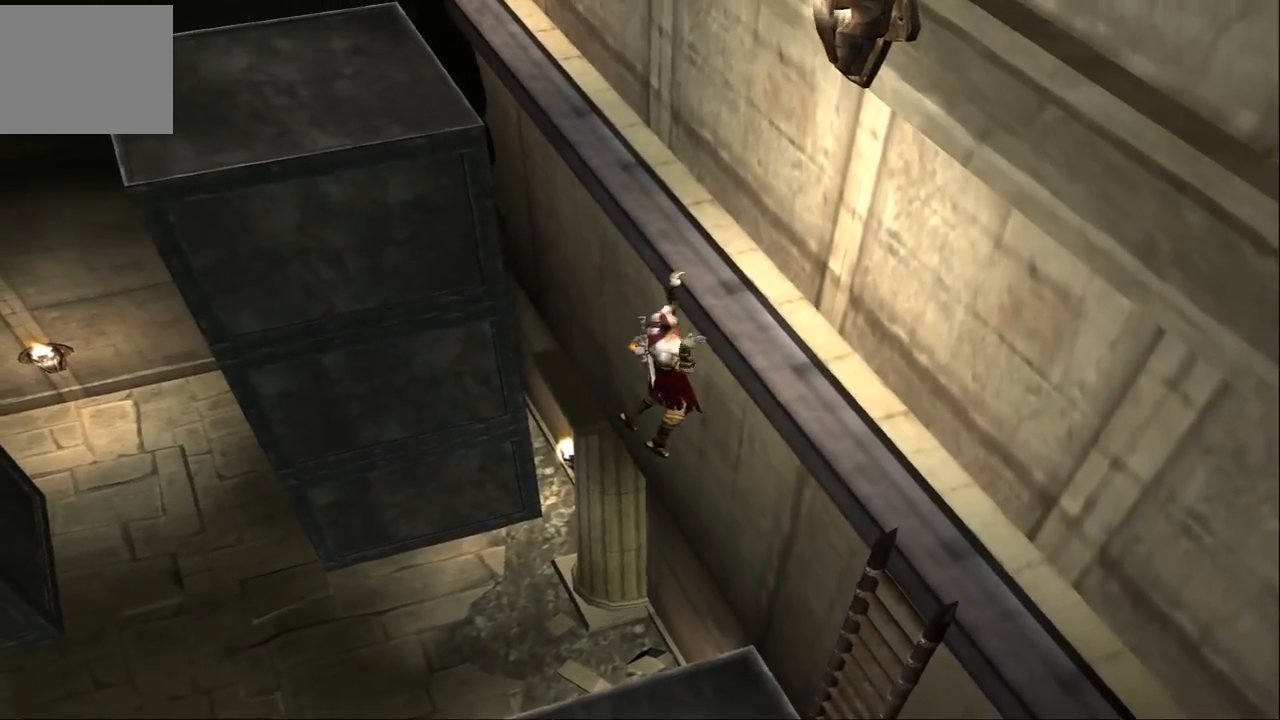
{"buttons": [], "left_stick": "up-left", "right_stick": "center", "events": []}
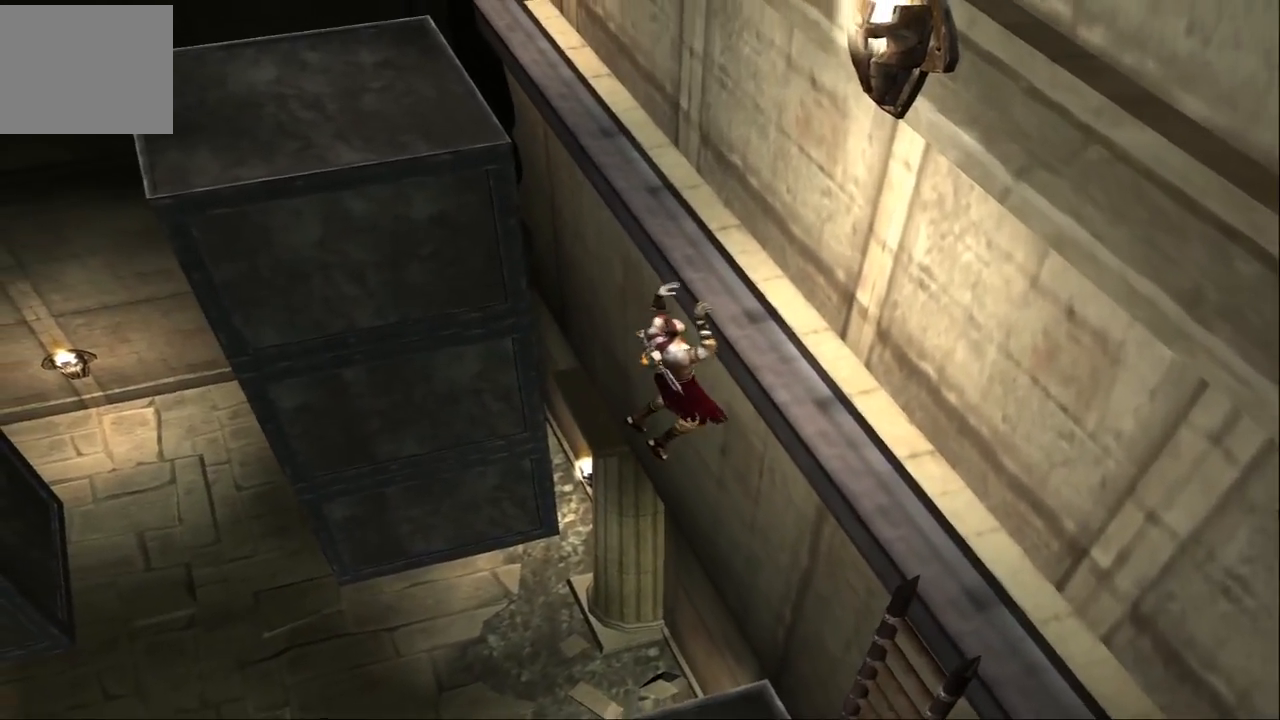
{"buttons": [], "left_stick": "up-left", "right_stick": "center", "events": []}
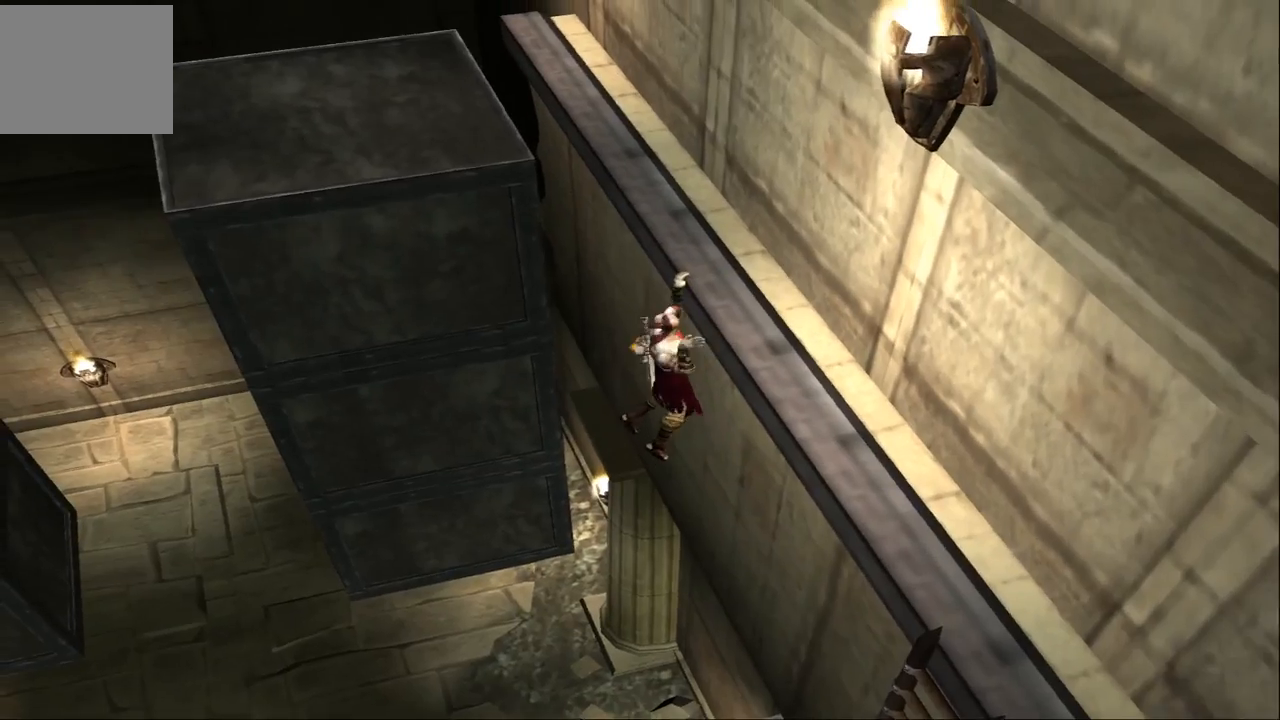
{"buttons": [], "left_stick": "up", "right_stick": "center", "events": [[167, "left_stick", "up"], [200, "CROSS", "down"], [367, "CROSS", "up"]]}
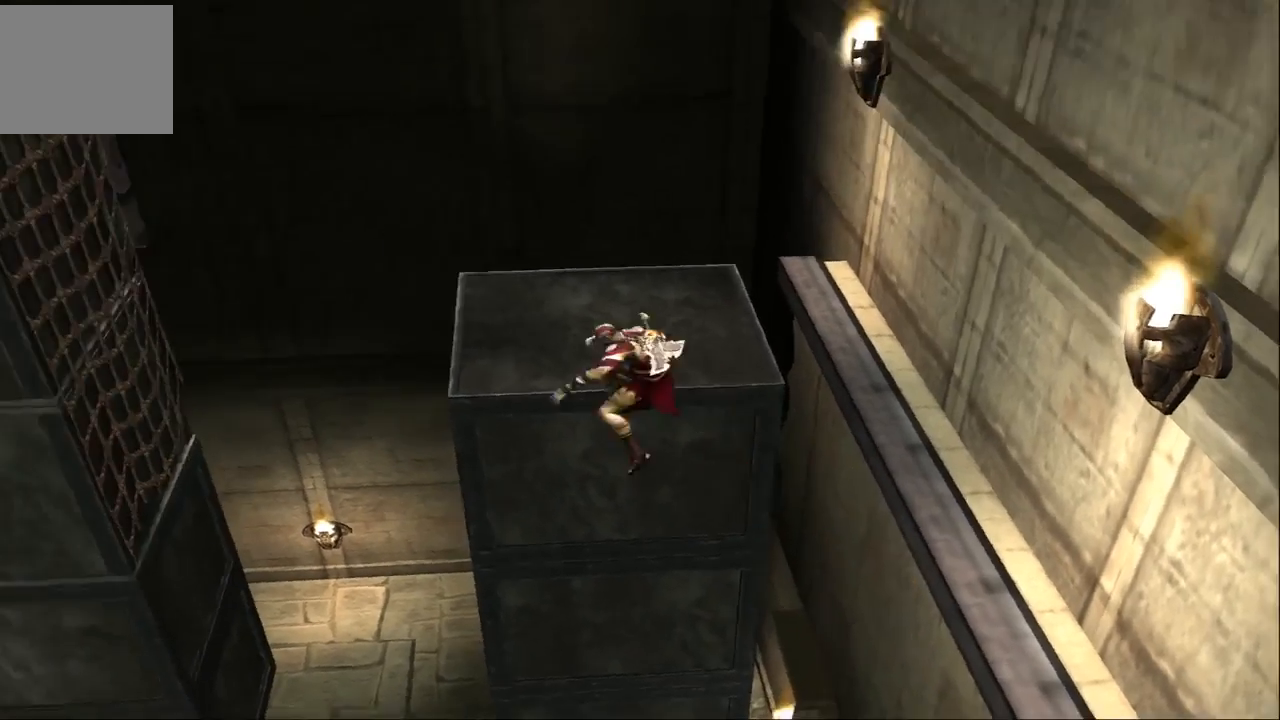
{"buttons": ["CROSS"], "left_stick": "up", "right_stick": "center", "events": [[200, "CROSS", "down"]]}